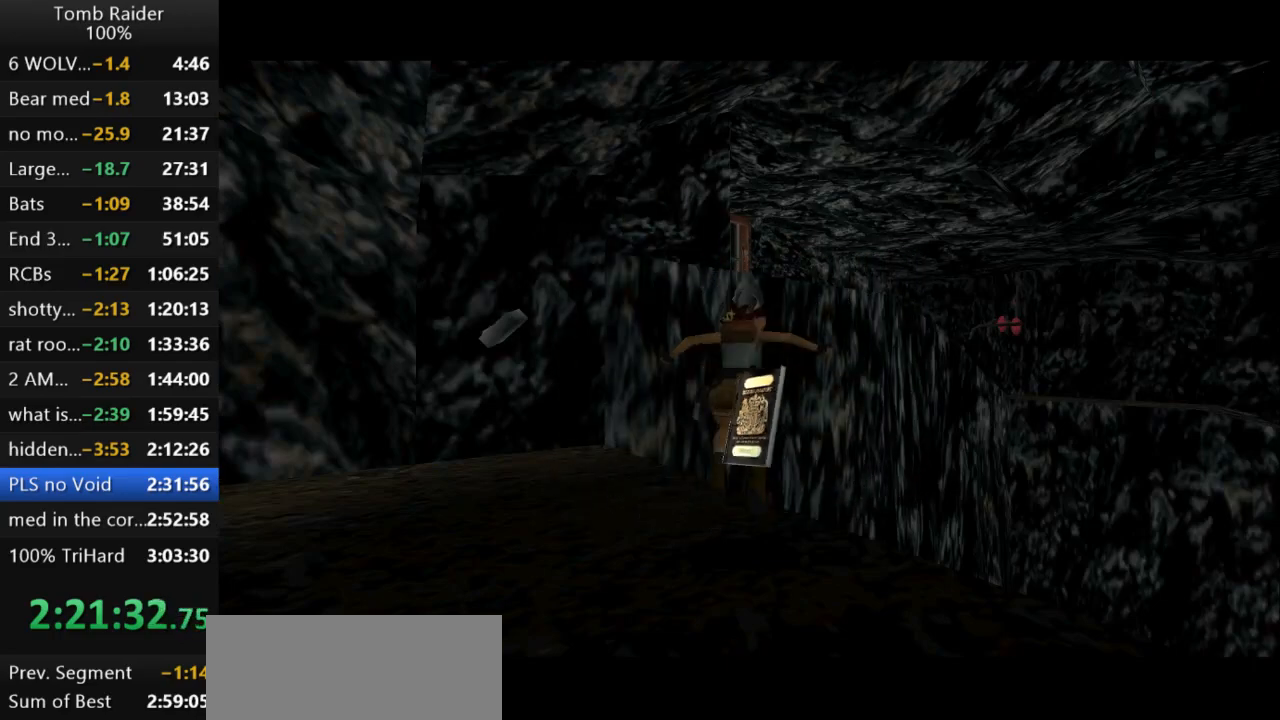
Gameplay with keyboard; each line is a JSON object with the keys held at the frame after it. "events" lists presses ("down") and releases ("up") of "action", "action2", "down", "guns", "inv", "jump", "left", "look", "lstep", "right", "roll", "roll2", "rstep", "up" and "walk" between this image and that frame as [ms after this image, input, new state], when the widget could be followed in between. No other keys are recorded. Mouse input is not recorded. Key names are as the overlay labels them; some are game actions (e.g. jump) rather than physical keys.
{"keys": [], "events": []}
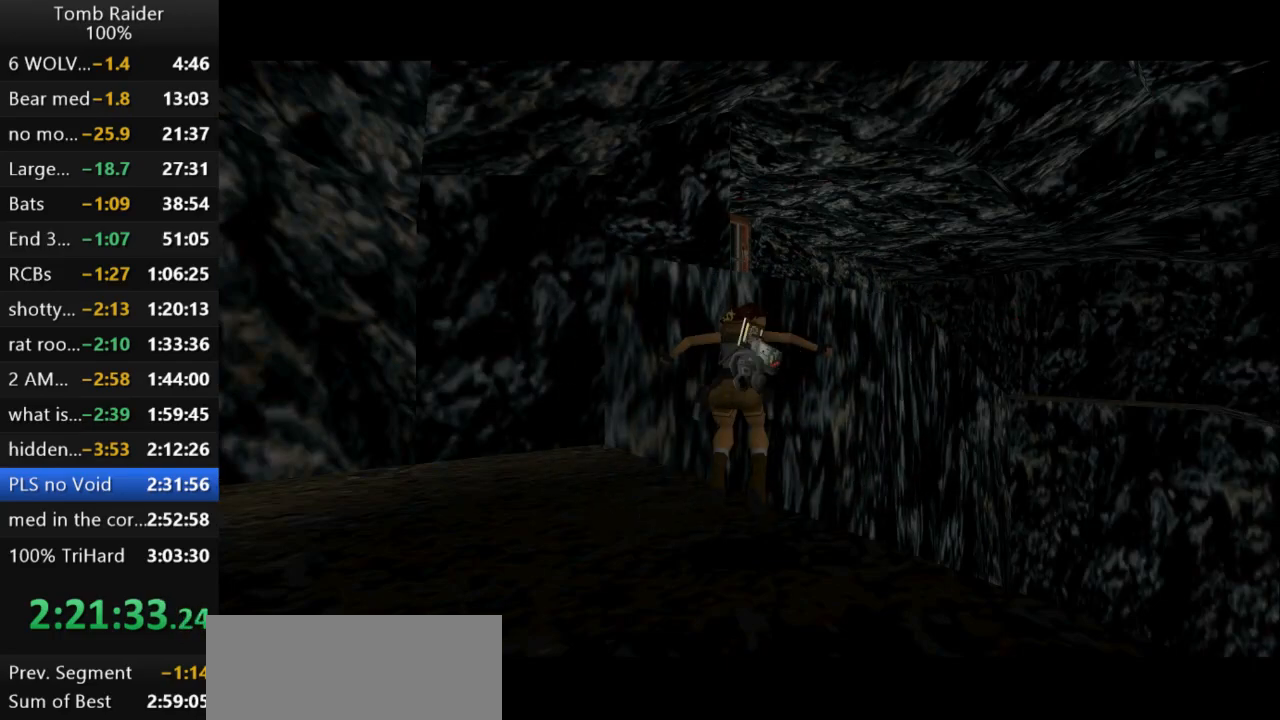
{"keys": ["up"], "events": [[433, "up", "down"]]}
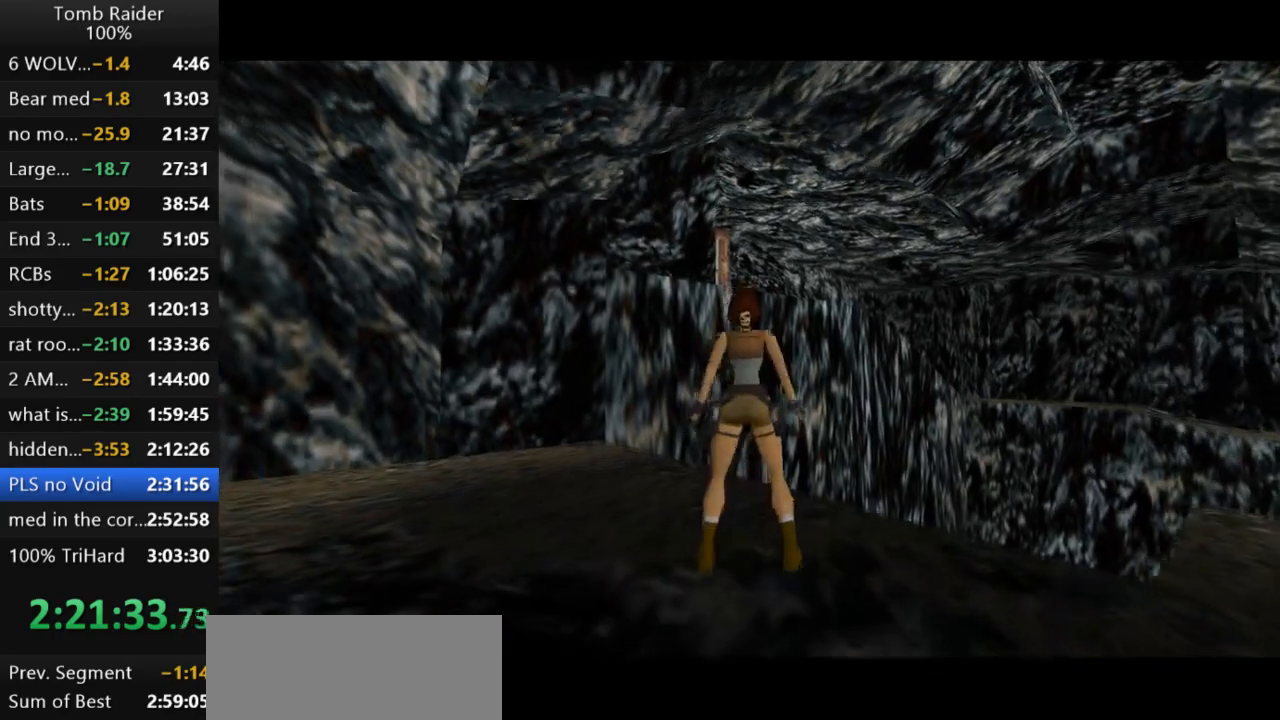
{"keys": ["jump", "up"], "events": [[267, "right", "down"], [333, "jump", "down"], [433, "right", "up"]]}
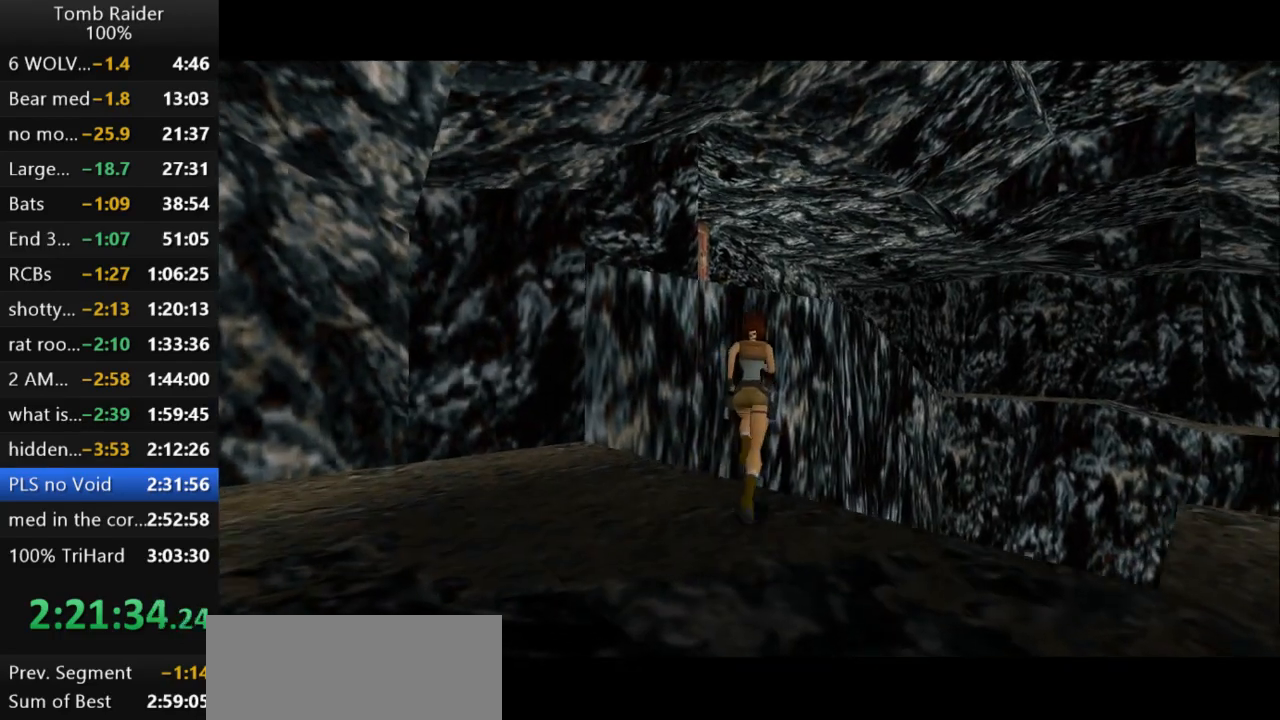
{"keys": ["jump", "left", "up"], "events": [[400, "left", "down"]]}
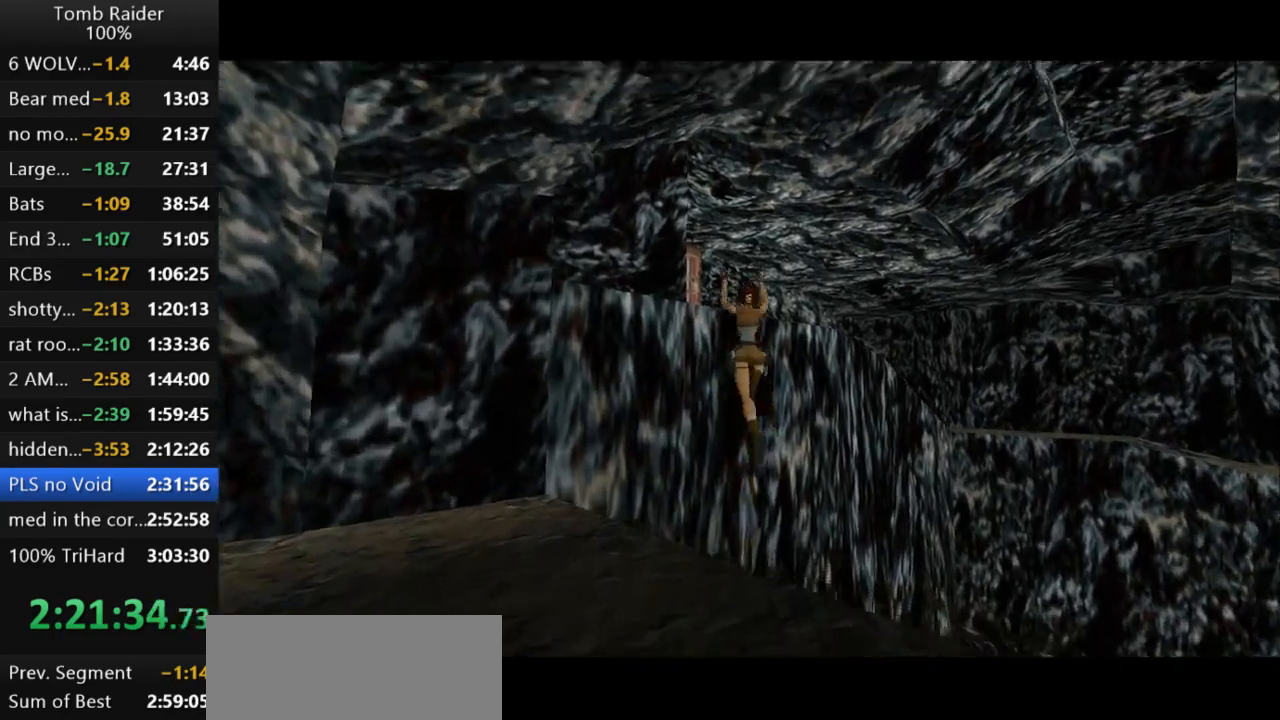
{"keys": ["up"], "events": [[67, "jump", "up"], [500, "left", "up"]]}
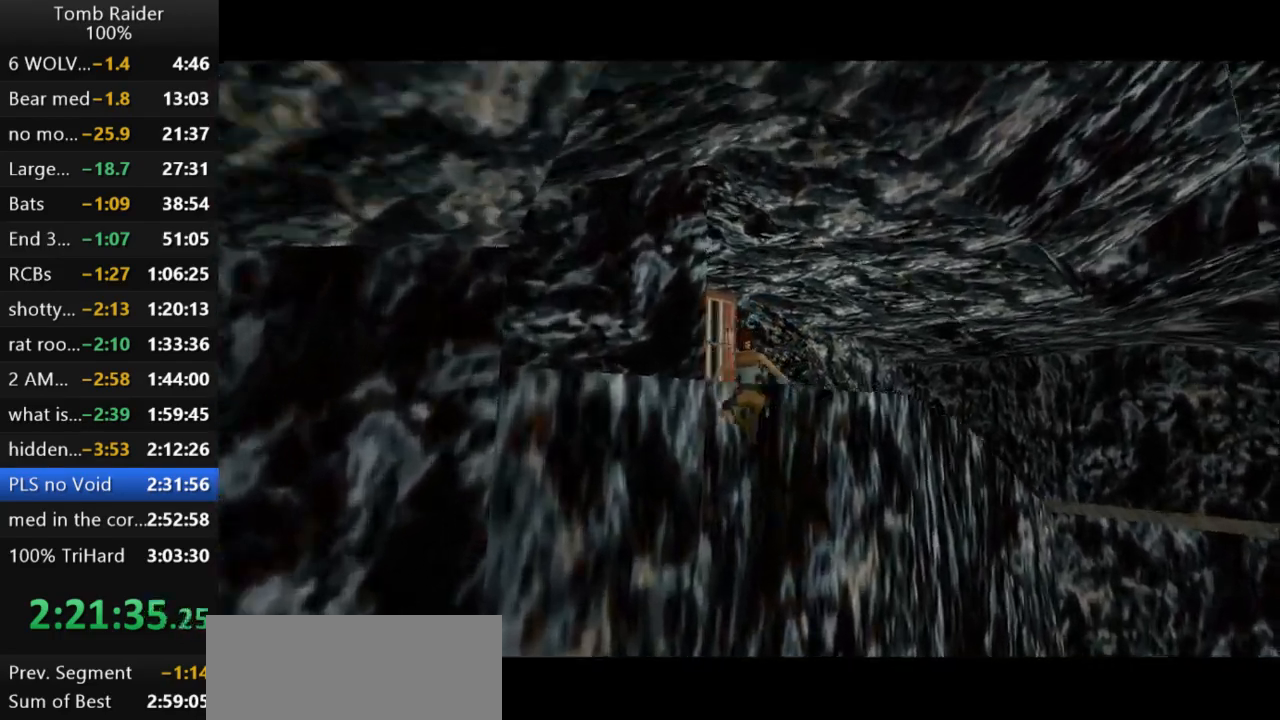
{"keys": ["action2", "up"], "events": [[33, "action2", "down"], [67, "up", "up"], [467, "up", "down"]]}
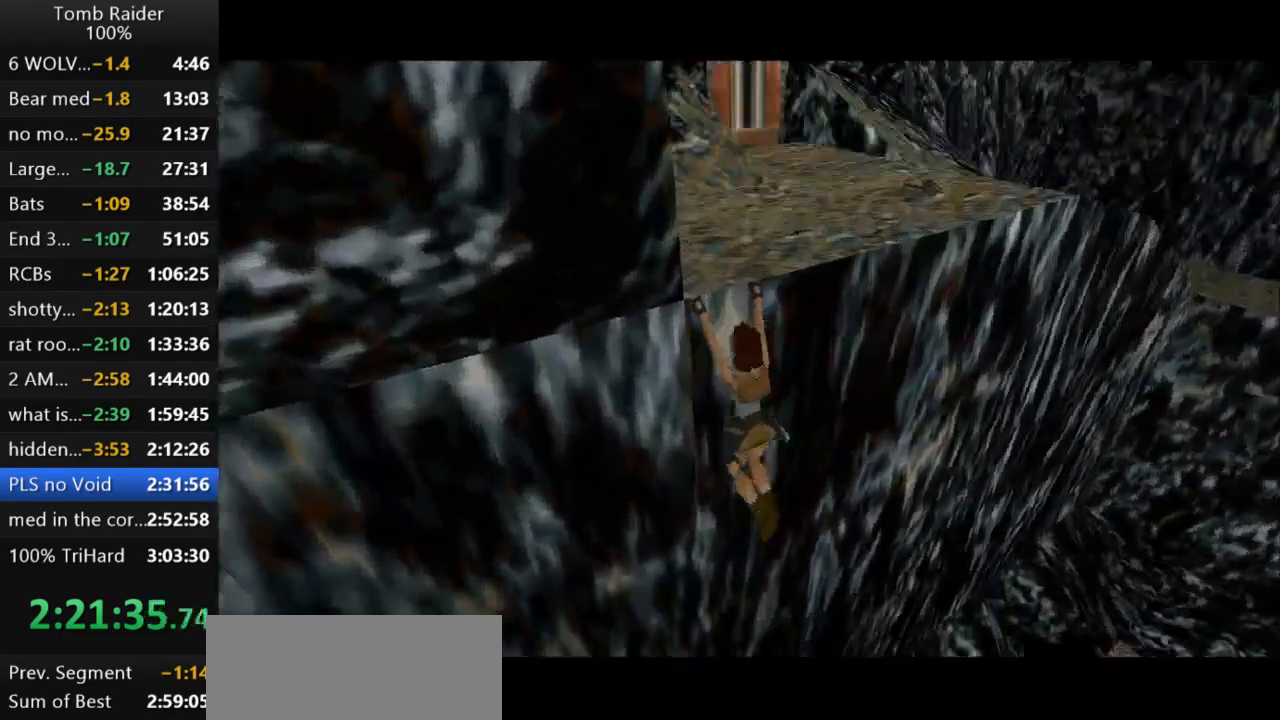
{"keys": ["action2", "right", "up"], "events": [[500, "right", "down"]]}
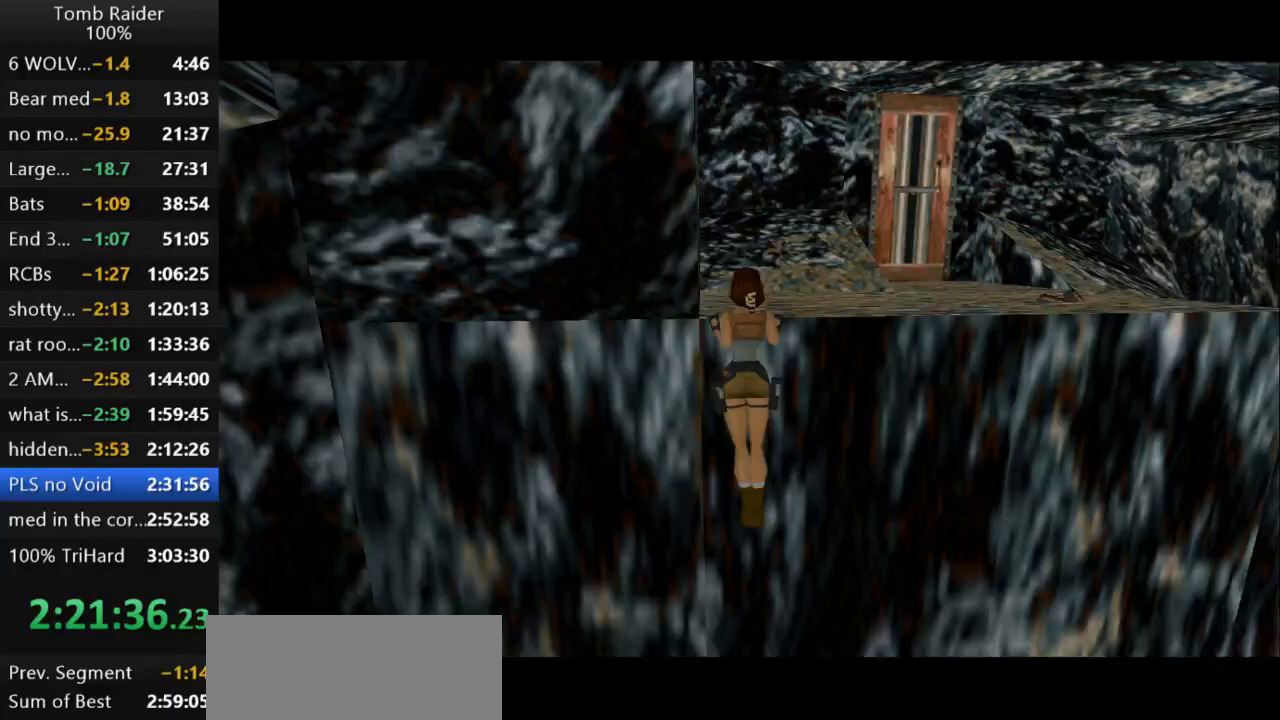
{"keys": ["right", "up"], "events": [[100, "action2", "up"]]}
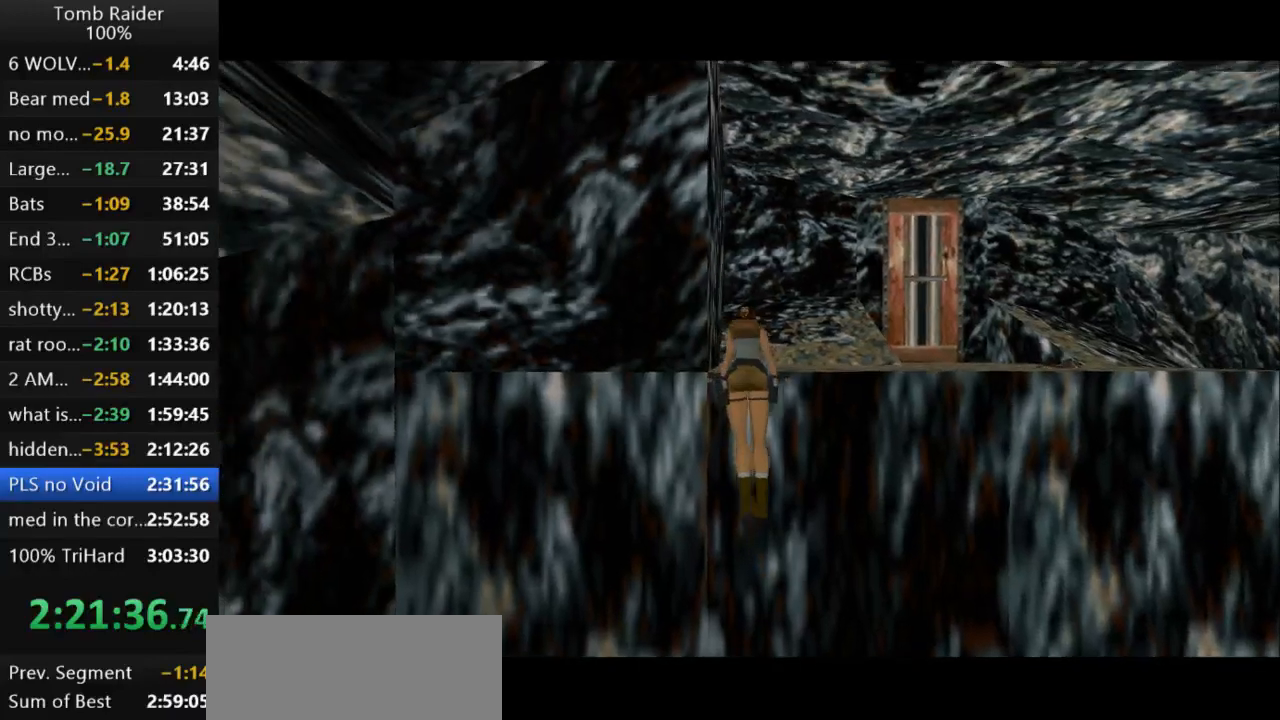
{"keys": ["right"], "events": [[333, "up", "up"]]}
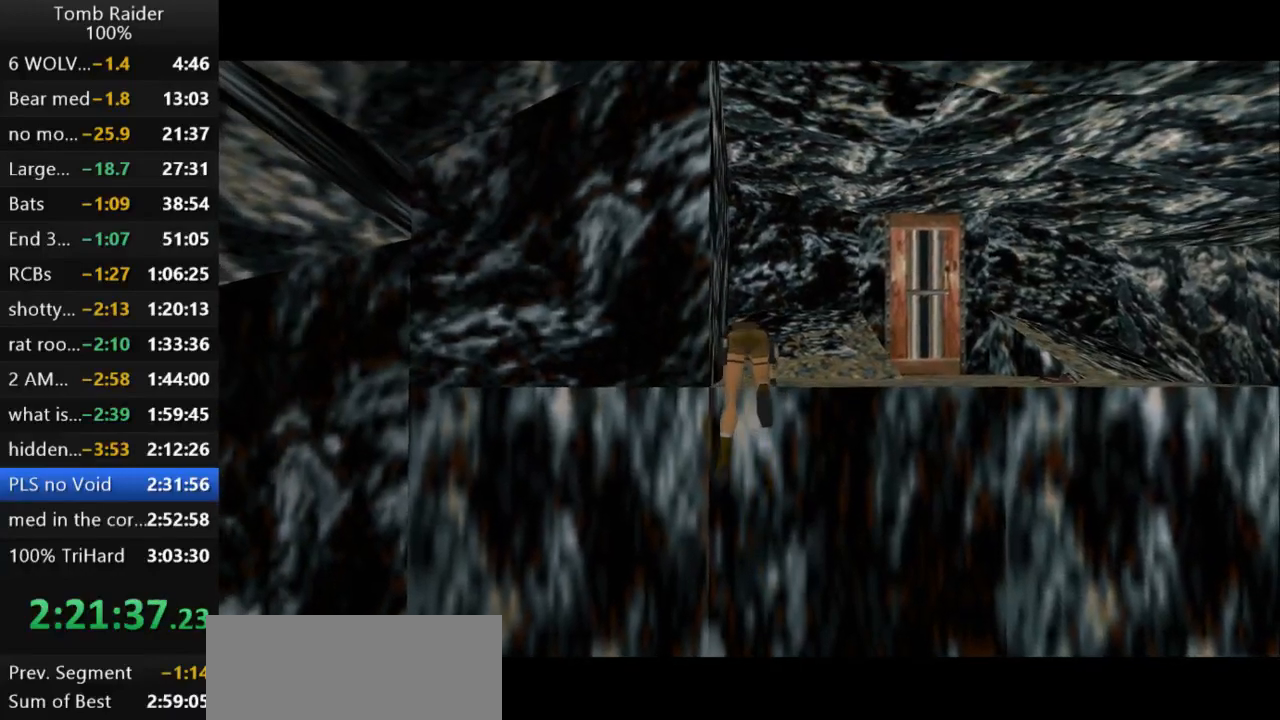
{"keys": ["right"], "events": []}
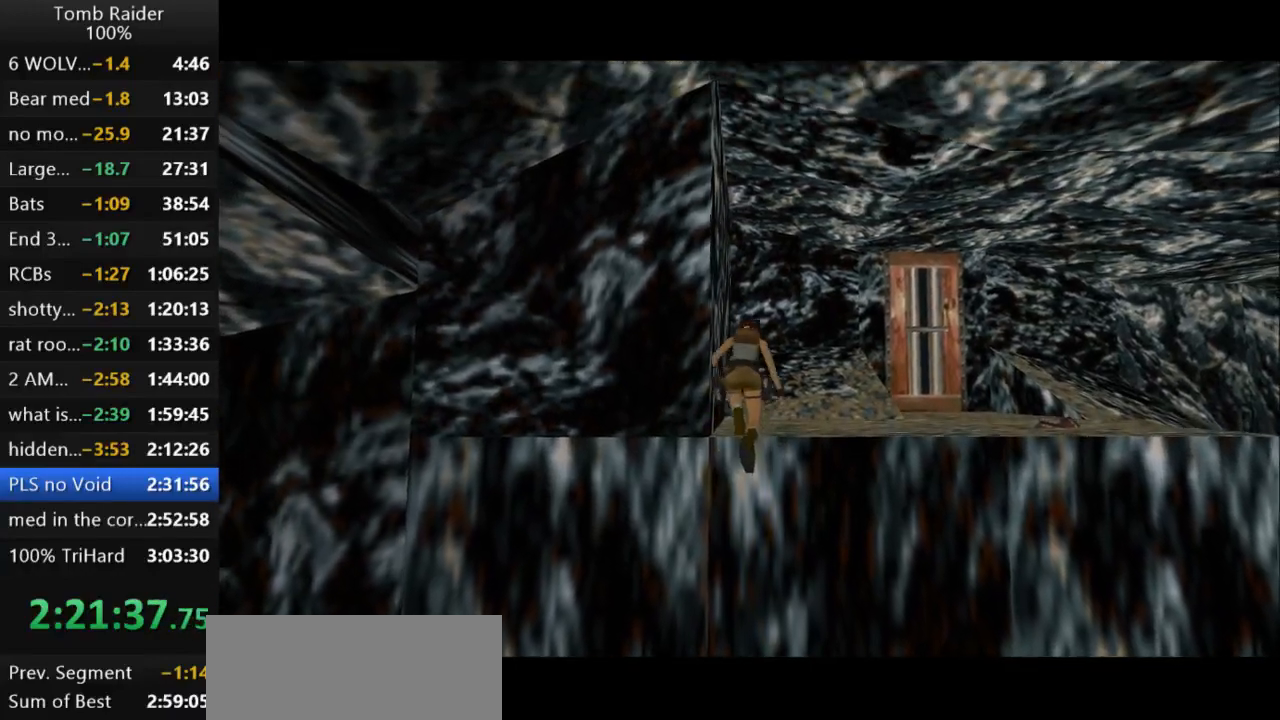
{"keys": ["right"], "events": []}
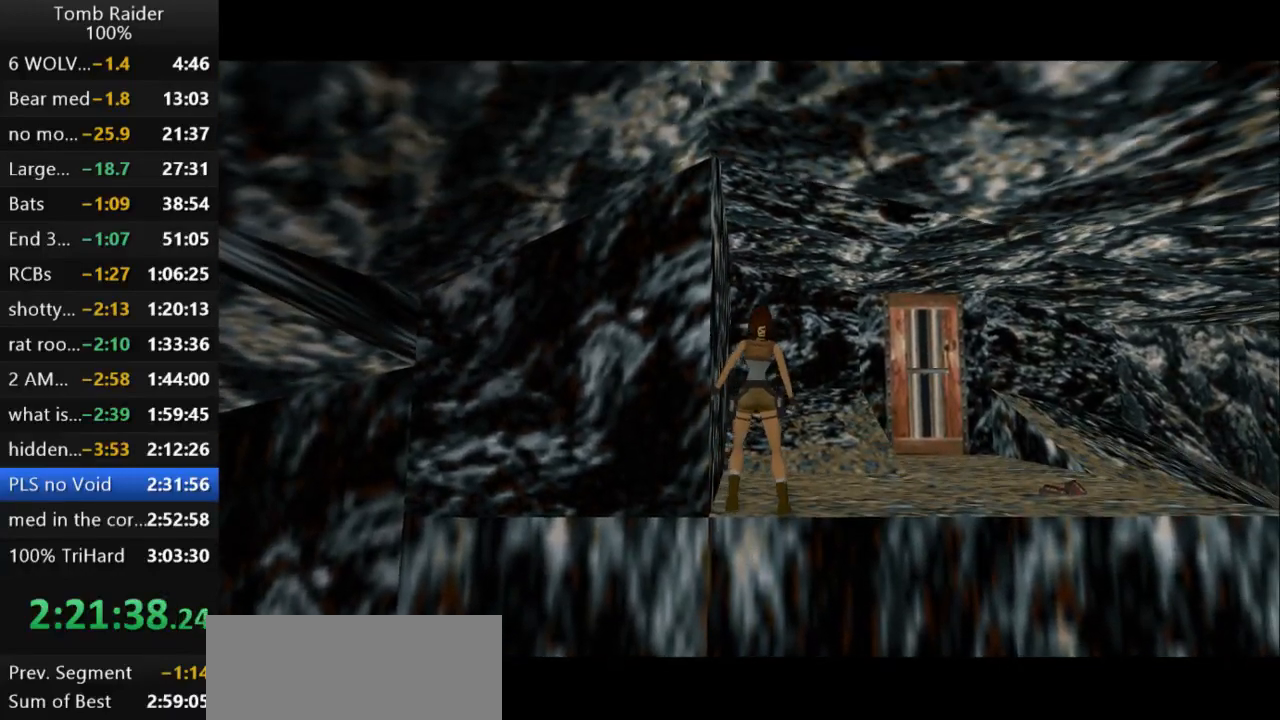
{"keys": ["right"], "events": []}
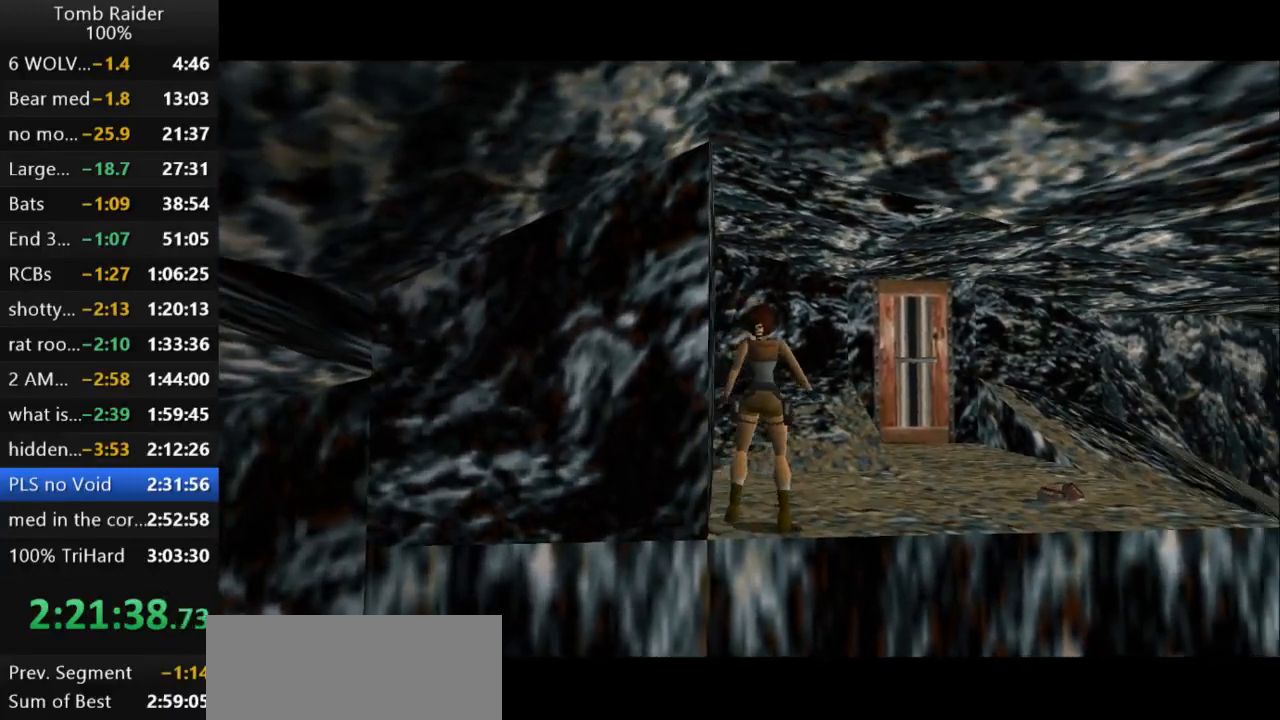
{"keys": ["up"], "events": [[433, "right", "up"], [467, "up", "down"]]}
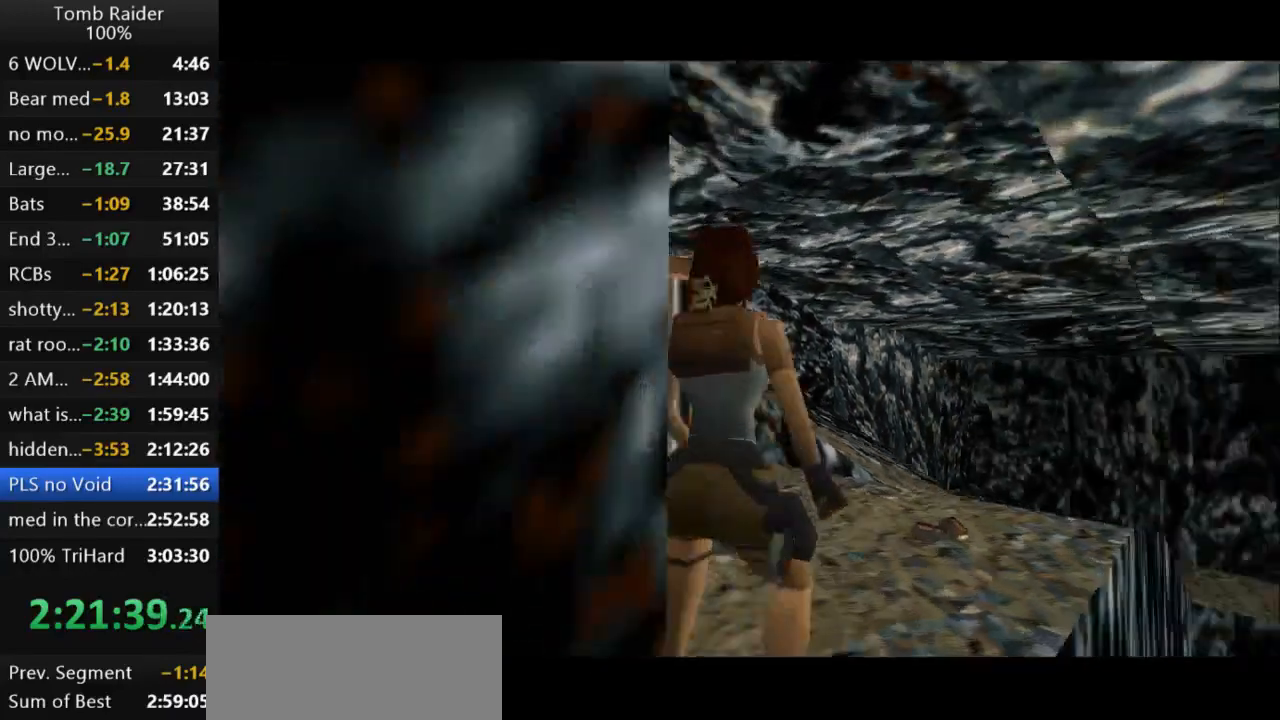
{"keys": ["up"], "events": [[167, "right", "down"], [433, "right", "up"]]}
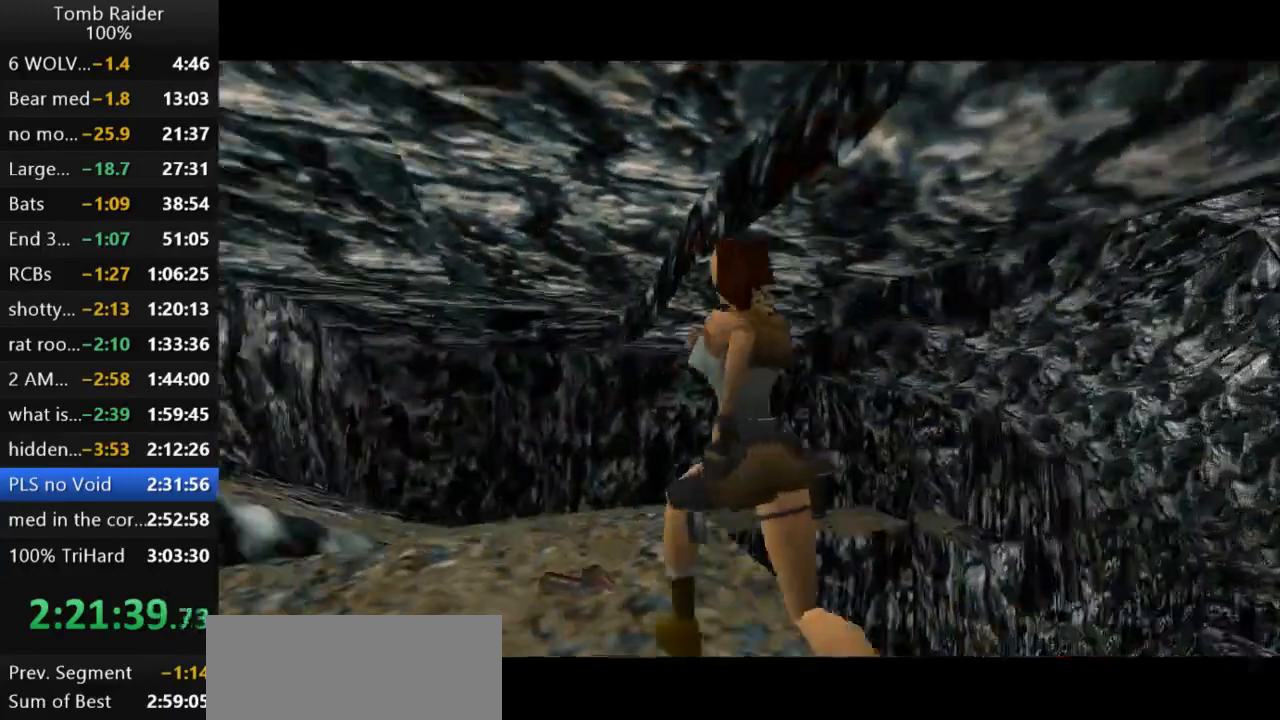
{"keys": ["left"], "events": [[167, "up", "up"], [200, "left", "down"]]}
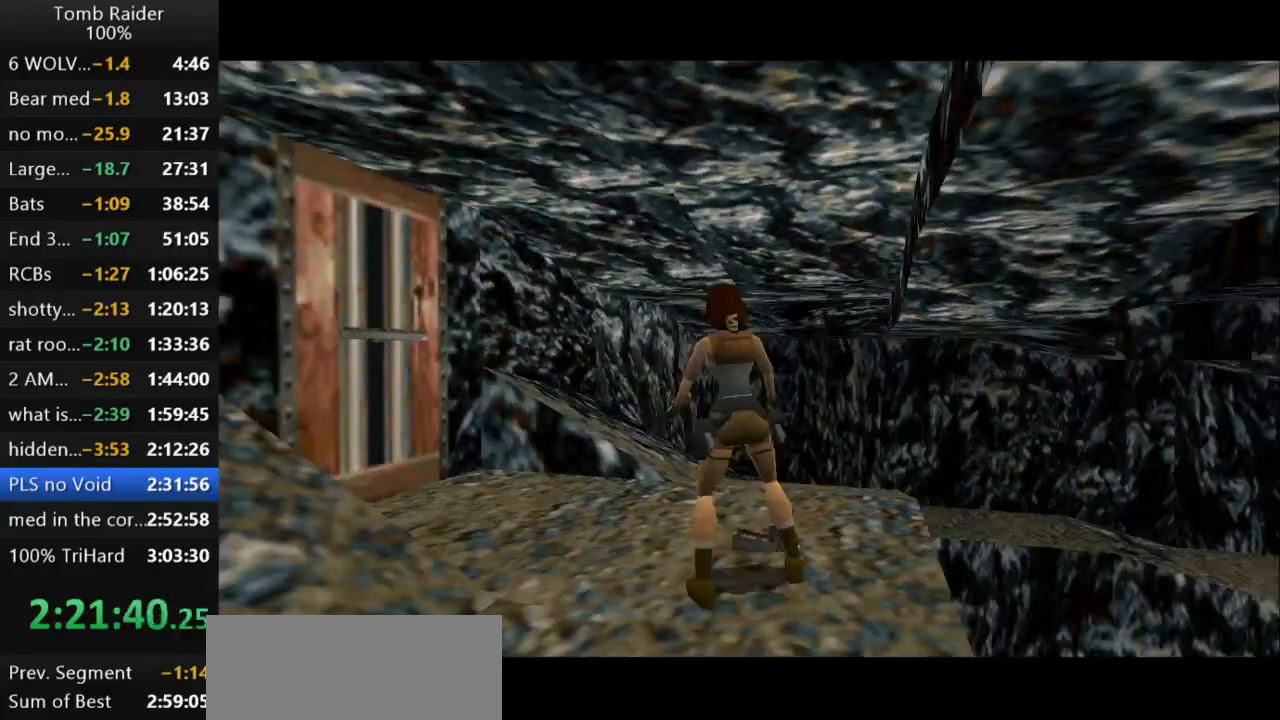
{"keys": ["action2"], "events": [[333, "action2", "down"], [400, "left", "up"]]}
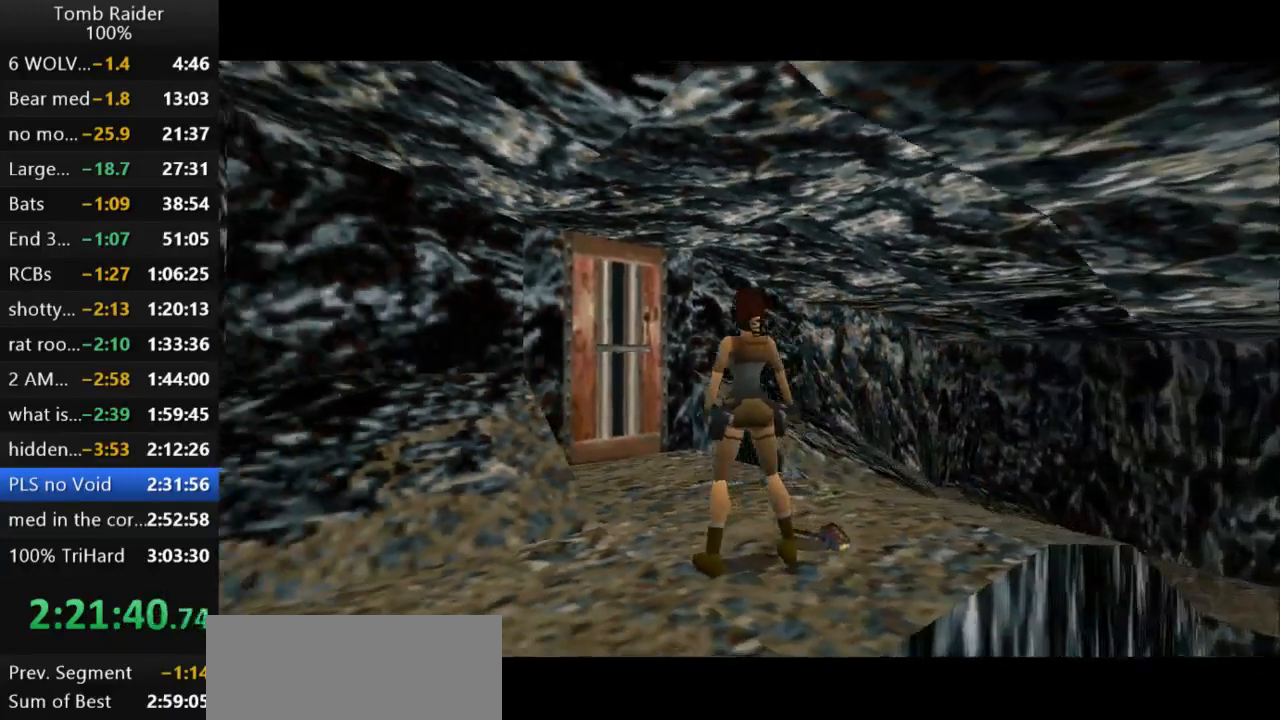
{"keys": ["action2"], "events": [[433, "rstep", "down"], [500, "rstep", "up"]]}
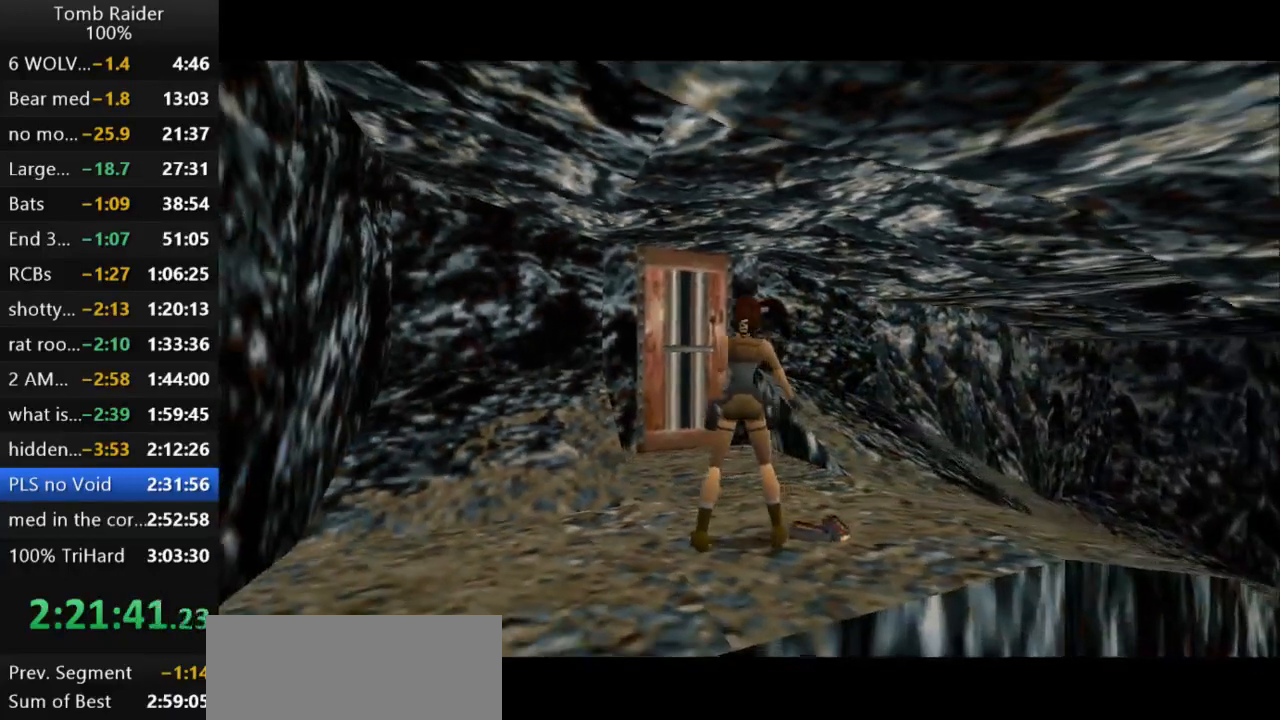
{"keys": ["action2"], "events": [[133, "left", "down"], [500, "left", "up"]]}
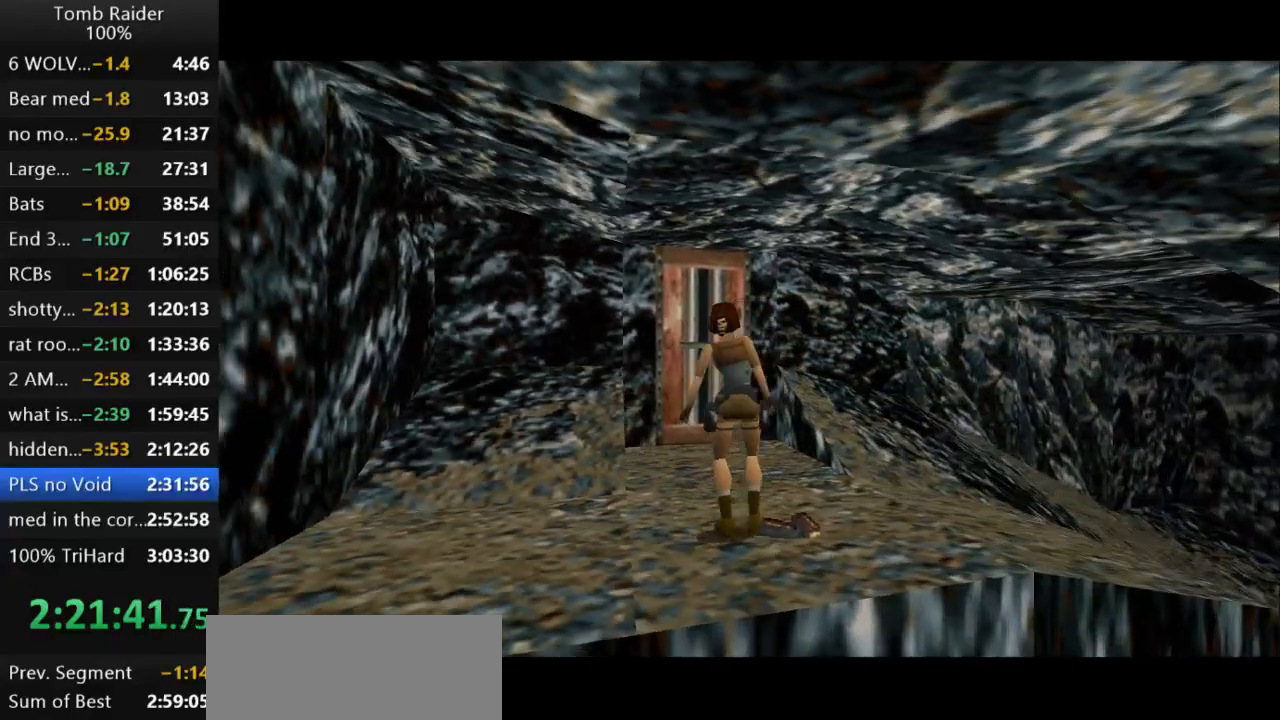
{"keys": ["action2"], "events": []}
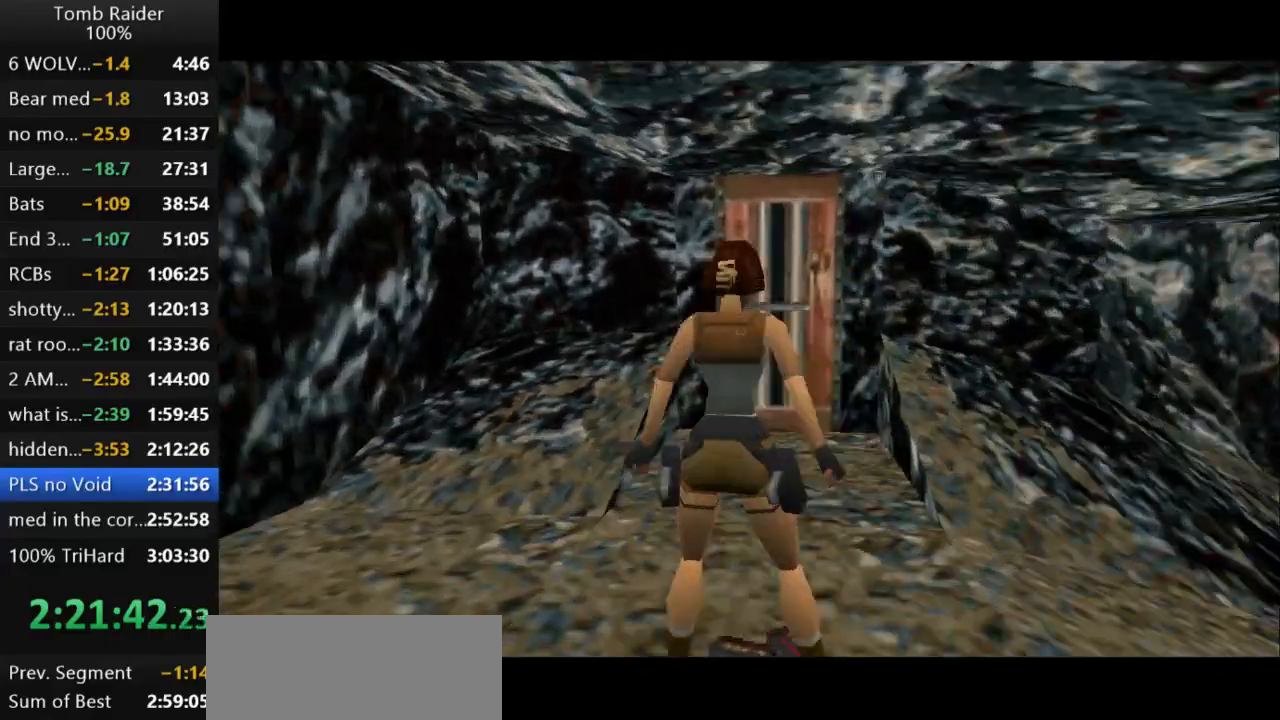
{"keys": ["up"], "events": [[200, "action2", "up"], [233, "up", "down"]]}
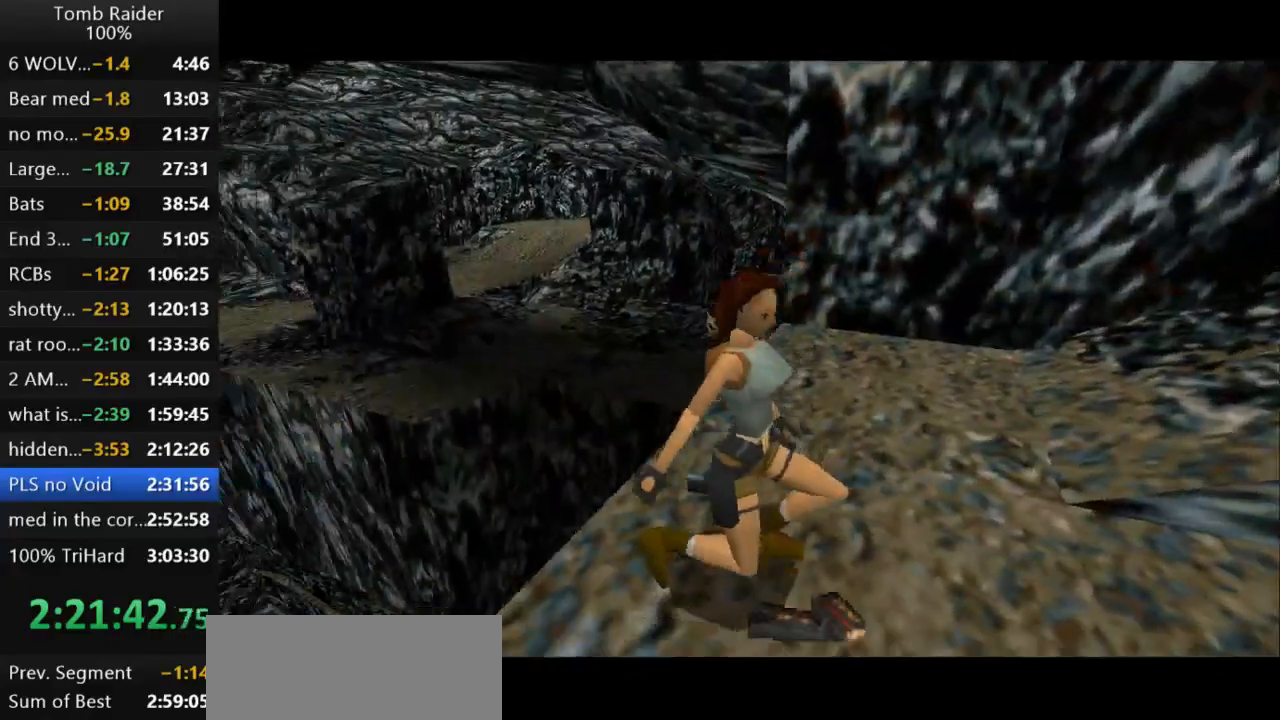
{"keys": ["jump", "up"], "events": [[400, "jump", "down"]]}
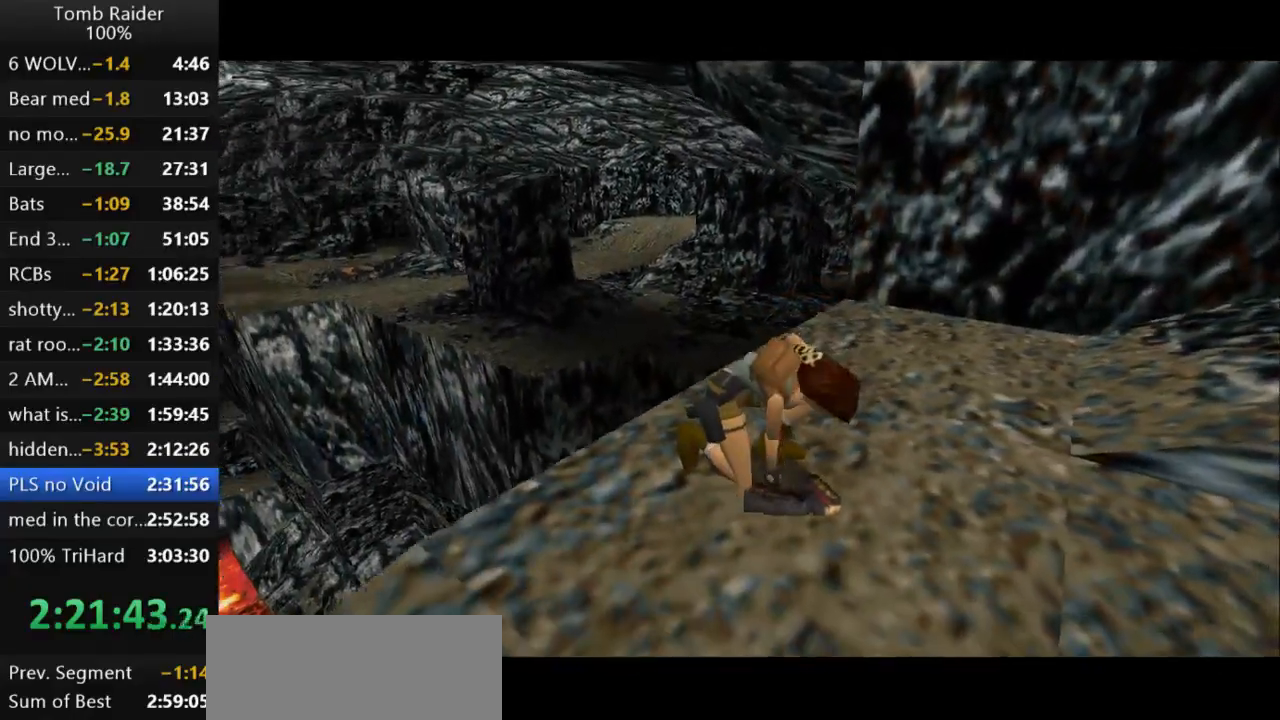
{"keys": ["jump", "up"], "events": []}
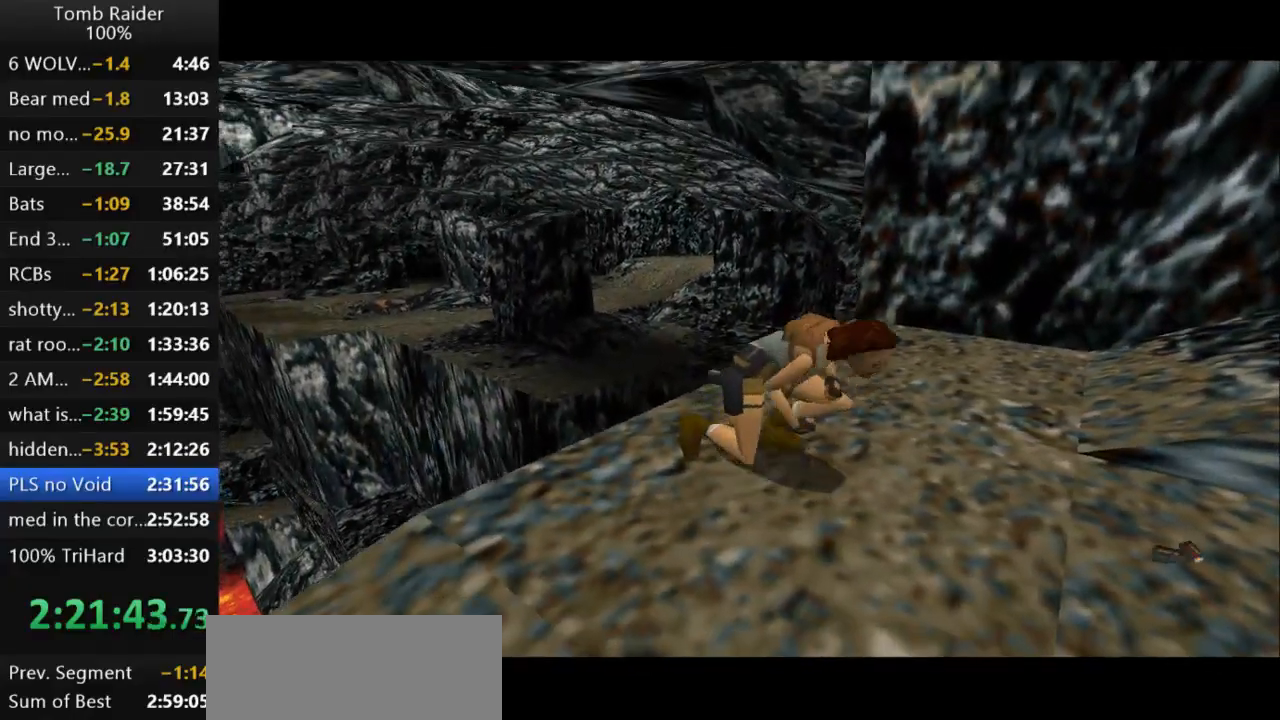
{"keys": ["jump", "up"], "events": []}
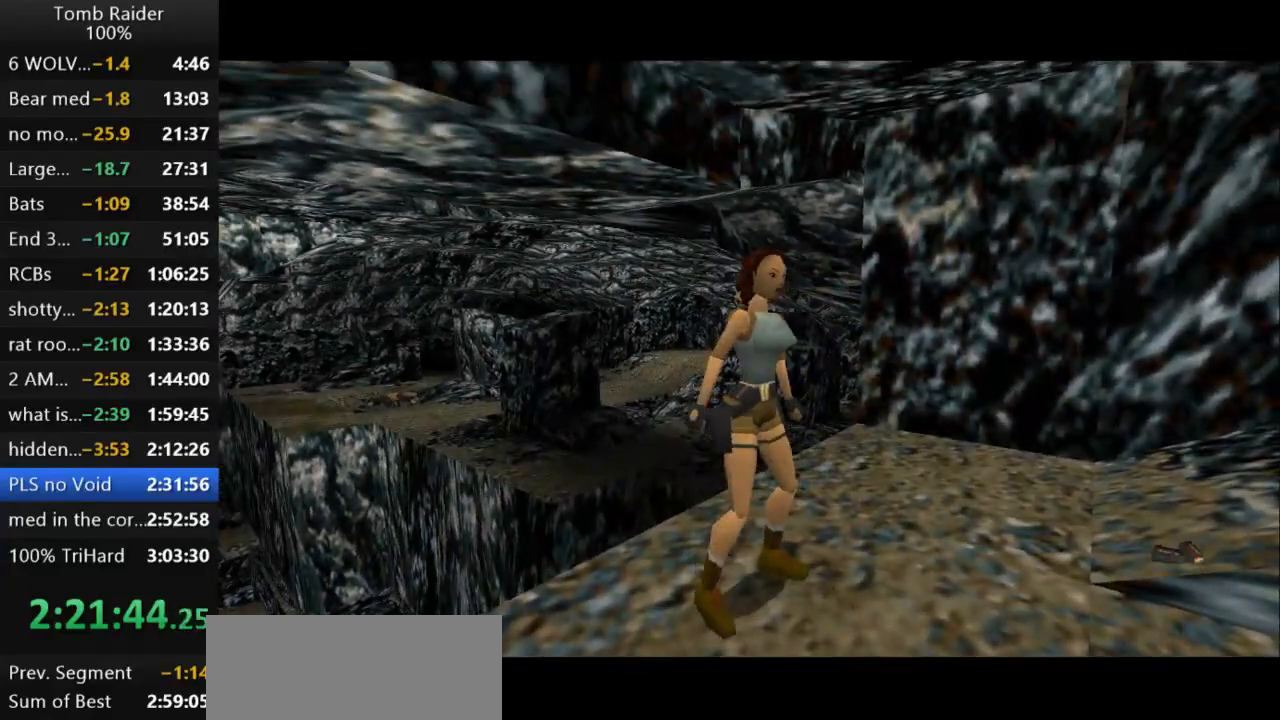
{"keys": ["jump", "left", "up"], "events": [[400, "left", "down"]]}
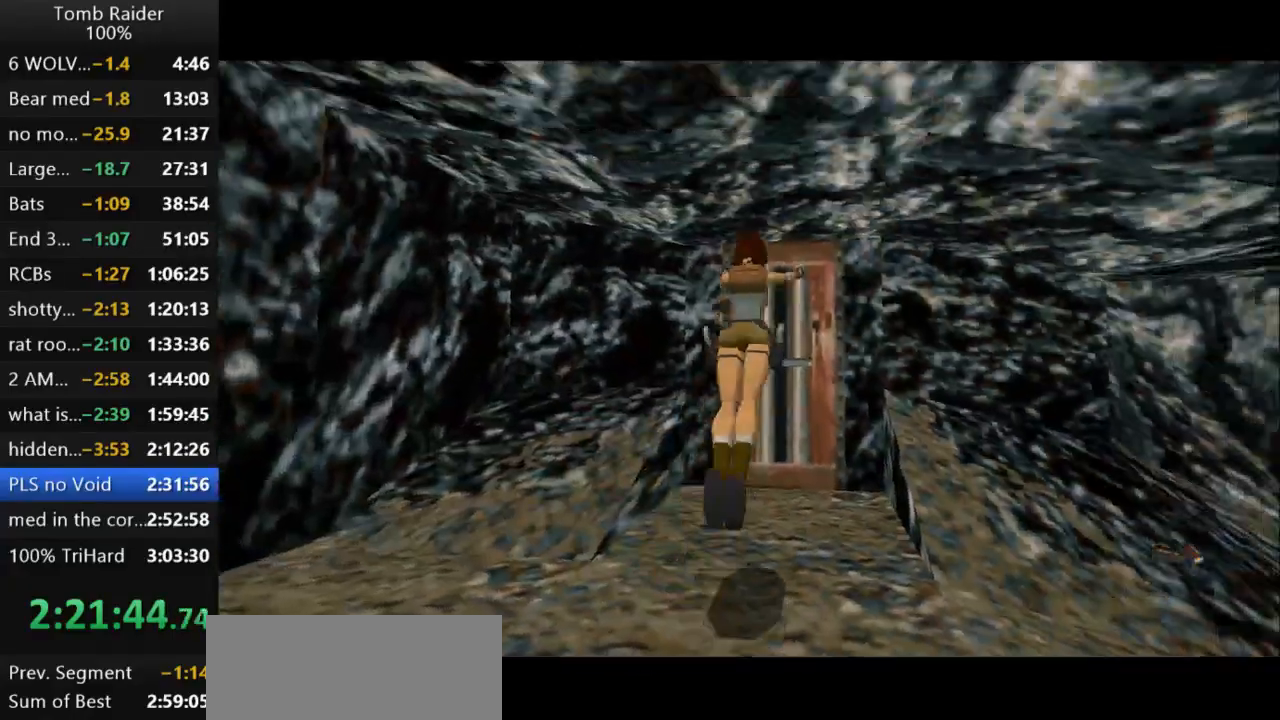
{"keys": ["up"], "events": [[133, "jump", "up"], [300, "left", "up"]]}
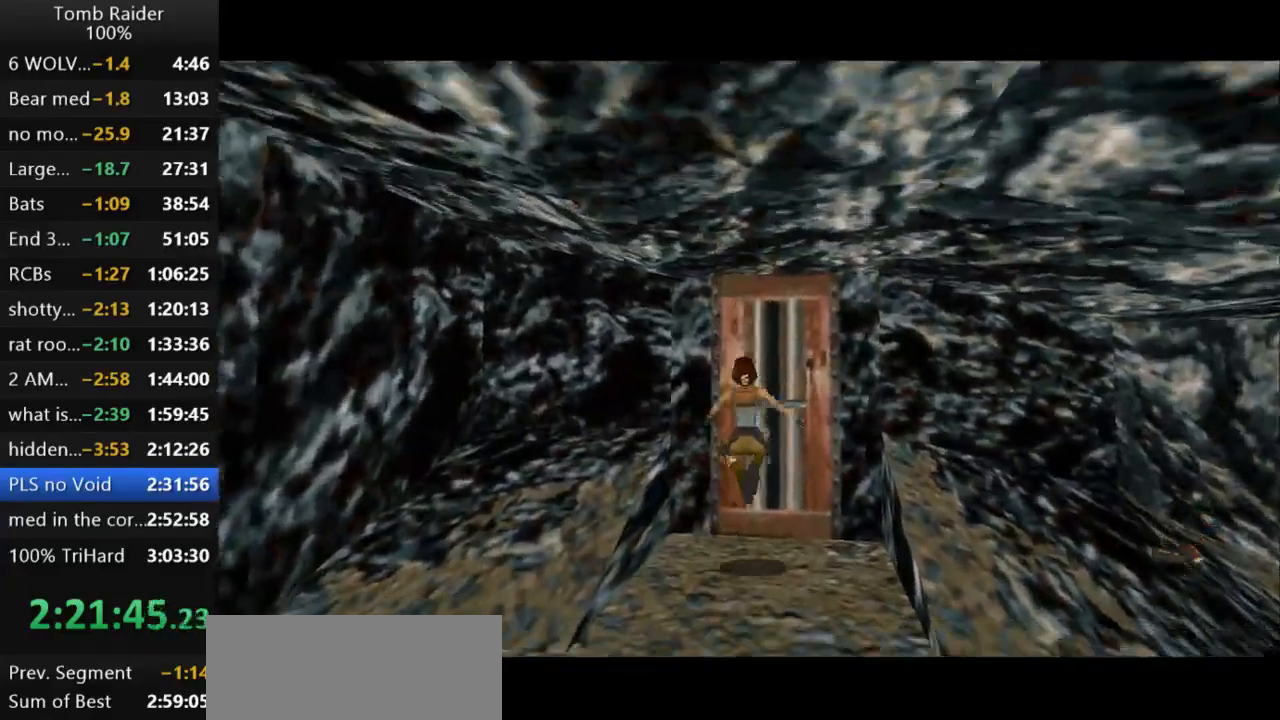
{"keys": ["action2"], "events": [[33, "right", "down"], [100, "action2", "down"], [200, "right", "up"], [200, "up", "up"]]}
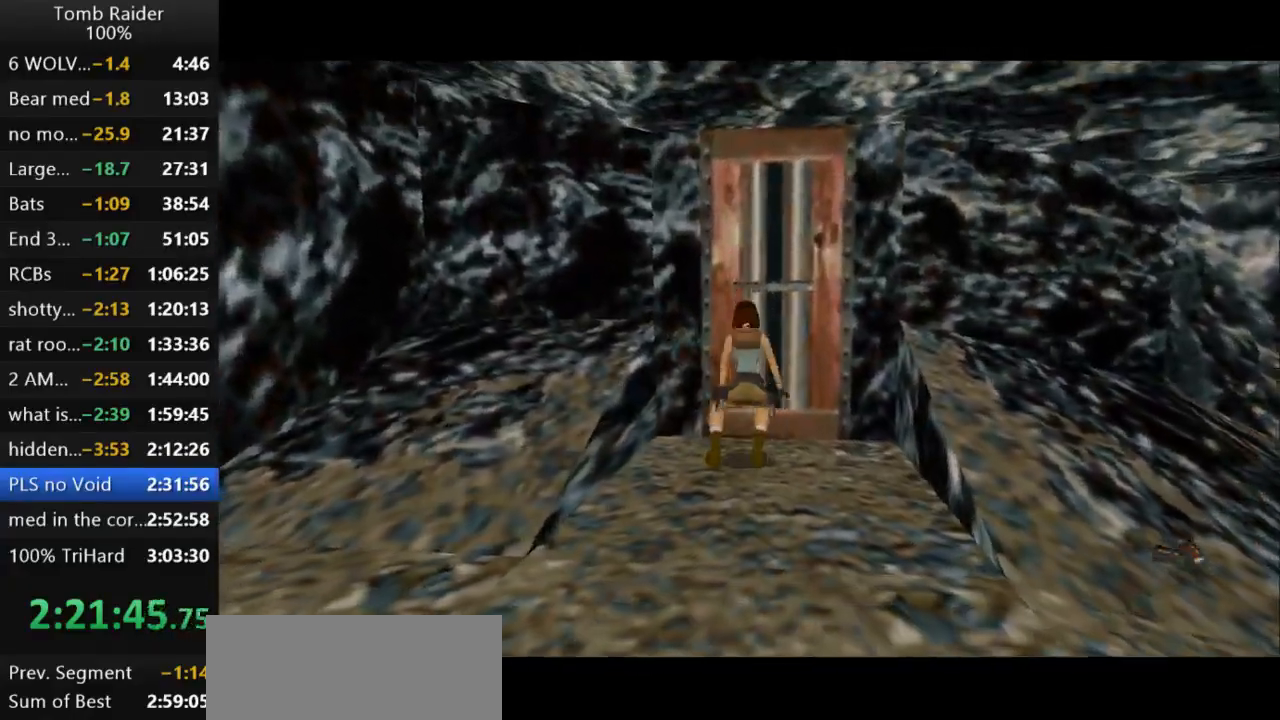
{"keys": ["action2"], "events": [[33, "up", "down"], [333, "up", "up"]]}
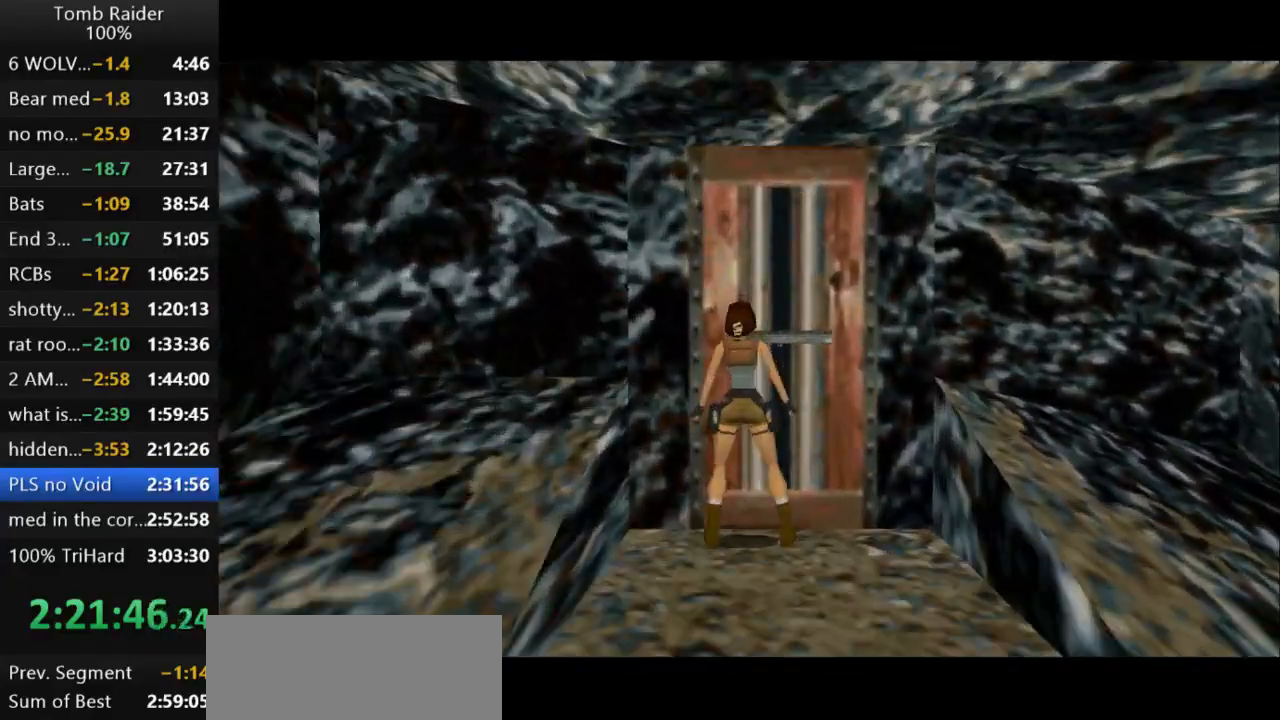
{"keys": ["down"], "events": [[200, "down", "down"], [367, "action2", "up"]]}
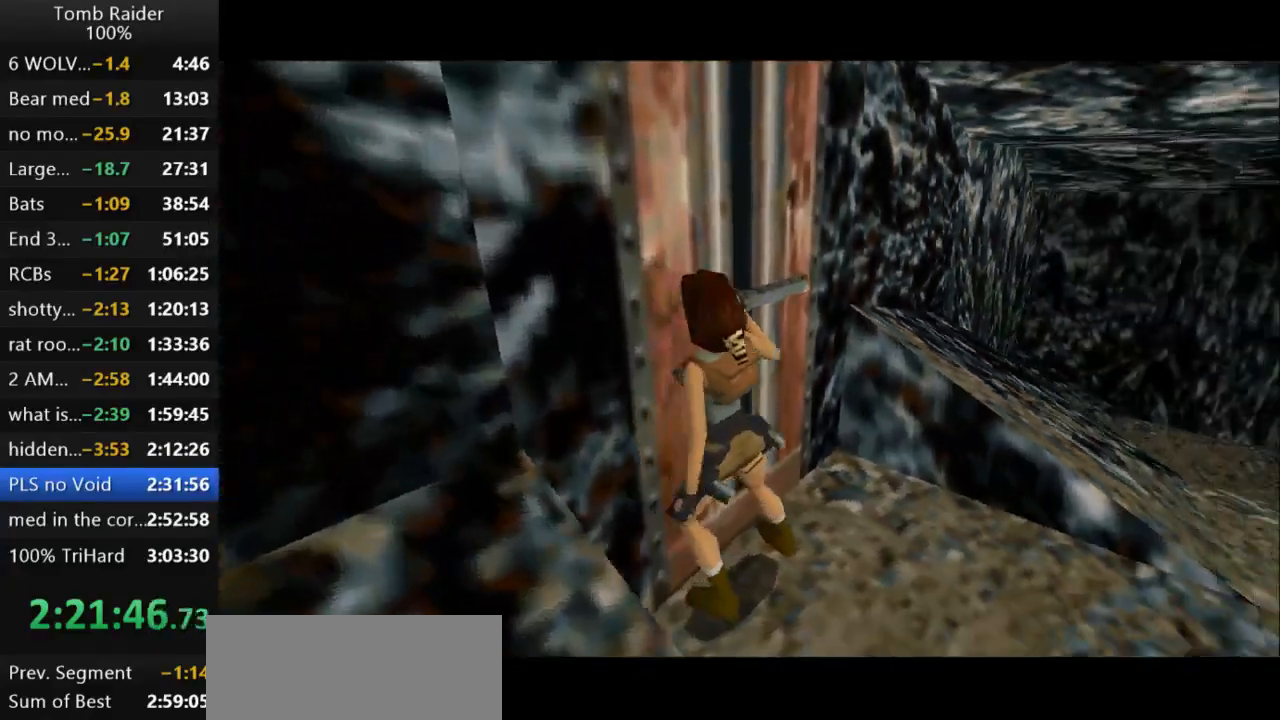
{"keys": ["down"], "events": []}